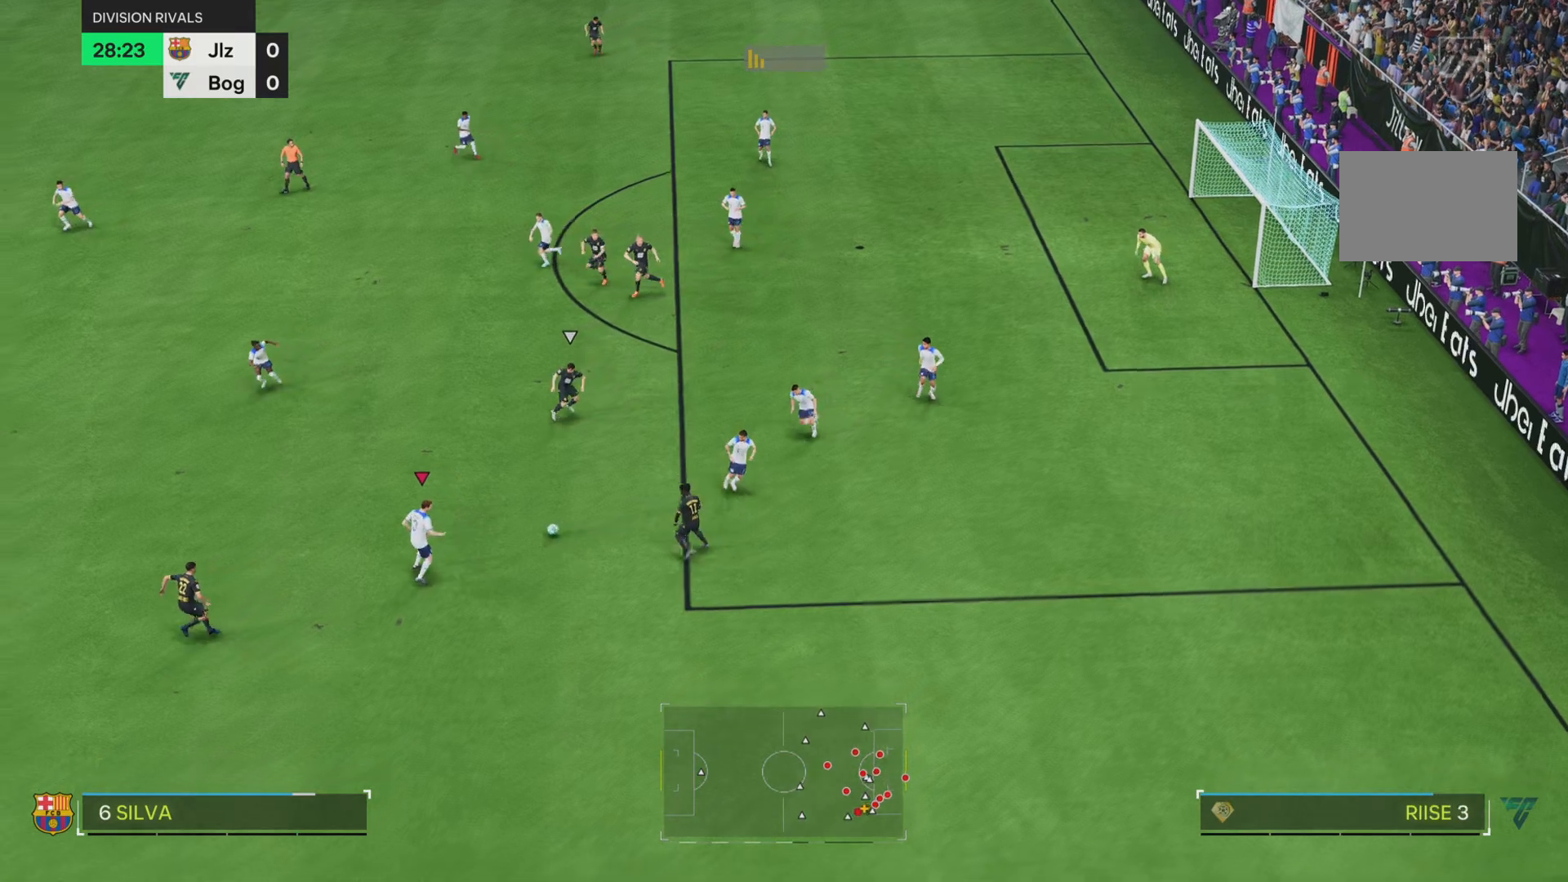
Gameplay with a controller (PlayStation layout); each line is a JSON object with the inputs held at the frame after it. "events" lists button and stick changes between this image and that frame as [ms after this image, input, new state], when the widget could be followed in between. Not read: L3 R3.
{"buttons": [], "left_stick": "left", "right_stick": "center", "events": [[233, "TRIANGLE", "down"], [367, "TRIANGLE", "up"]]}
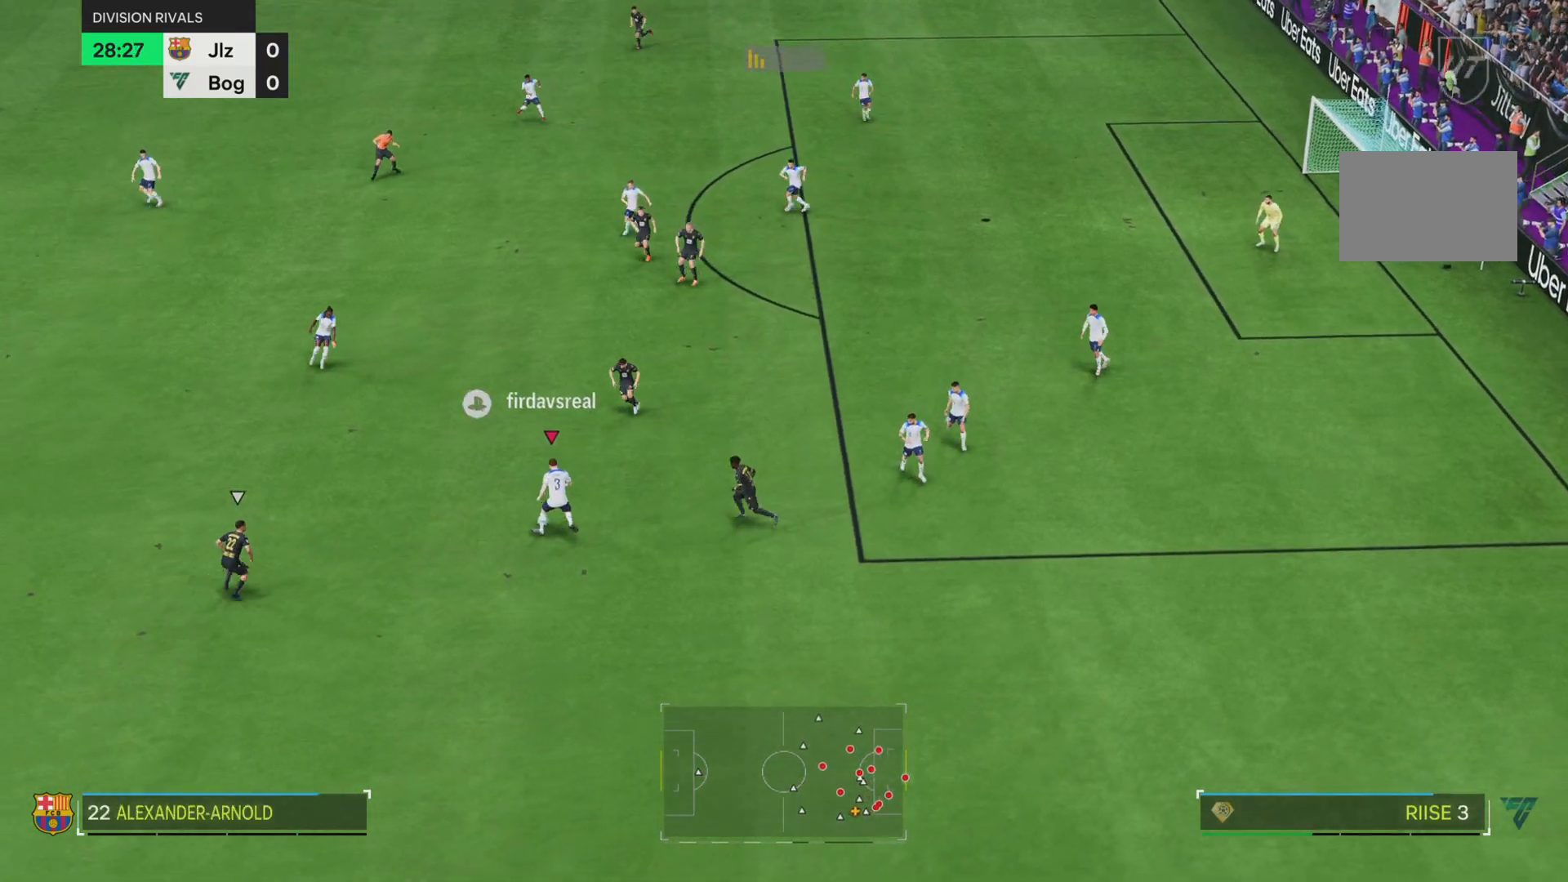
{"buttons": ["R1"], "left_stick": "left", "right_stick": "center", "events": [[200, "R1", "down"]]}
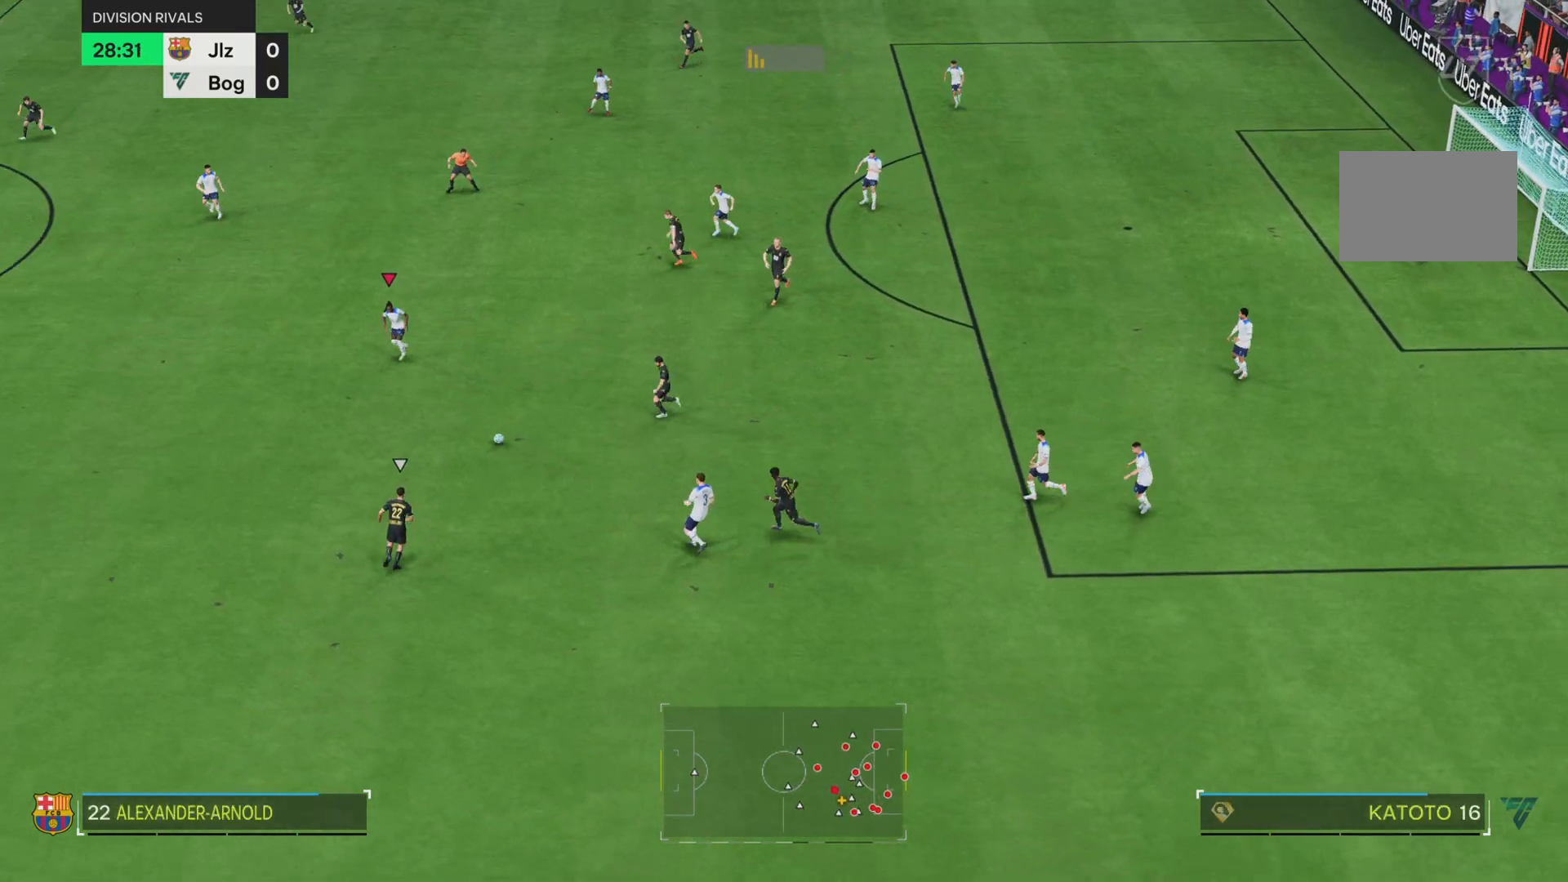
{"buttons": ["R1"], "left_stick": "down-left", "right_stick": "center", "events": [[133, "left_stick", "down-left"]]}
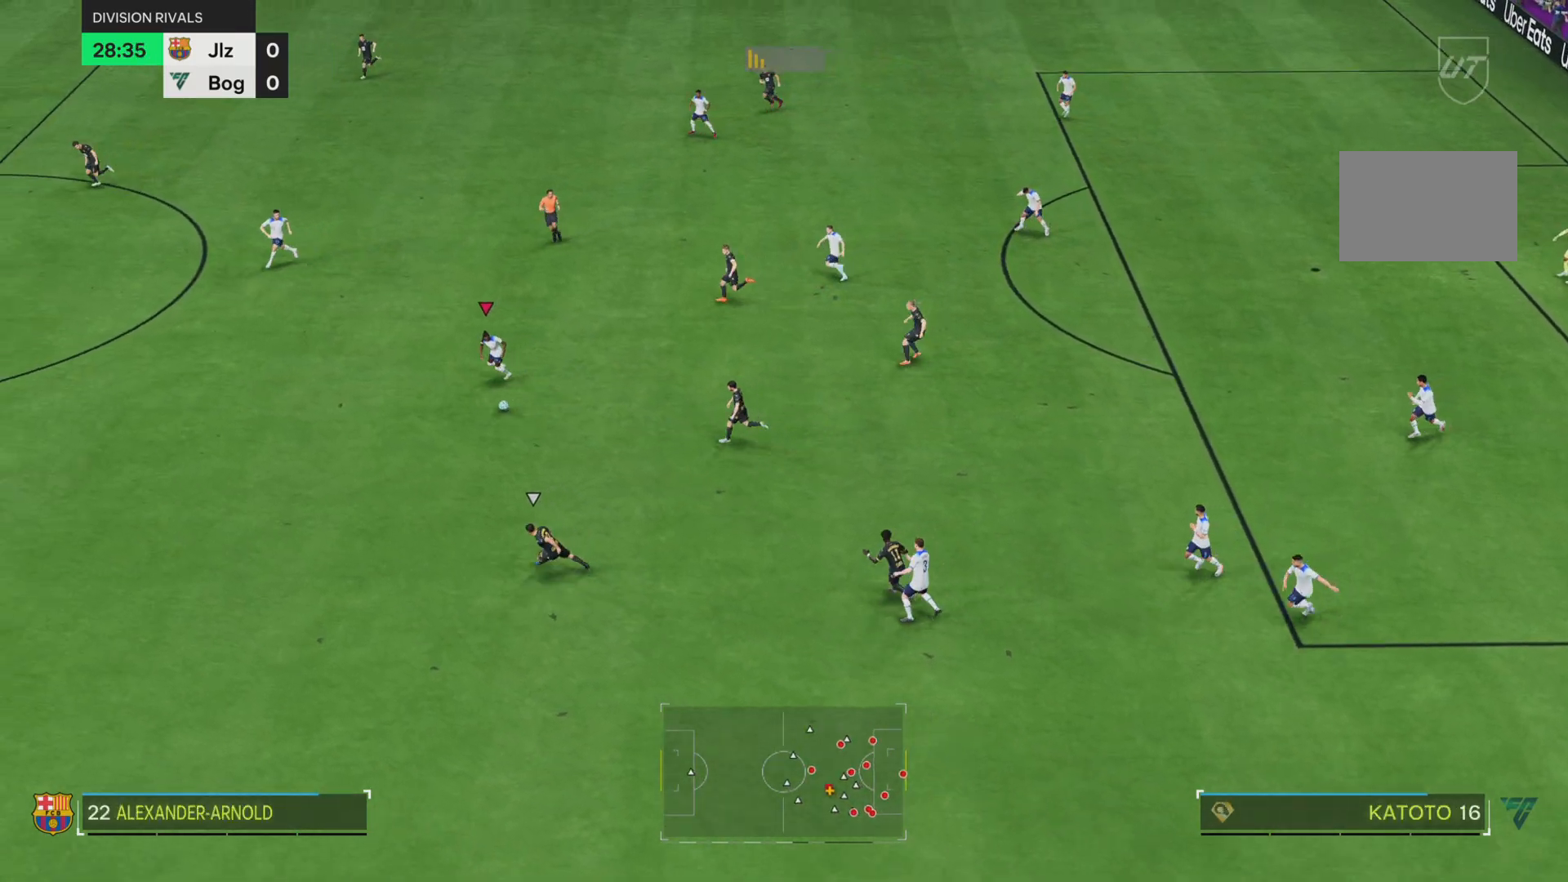
{"buttons": ["R1"], "left_stick": "down-left", "right_stick": "center", "events": [[100, "L2", "down"], [217, "L2", "up"]]}
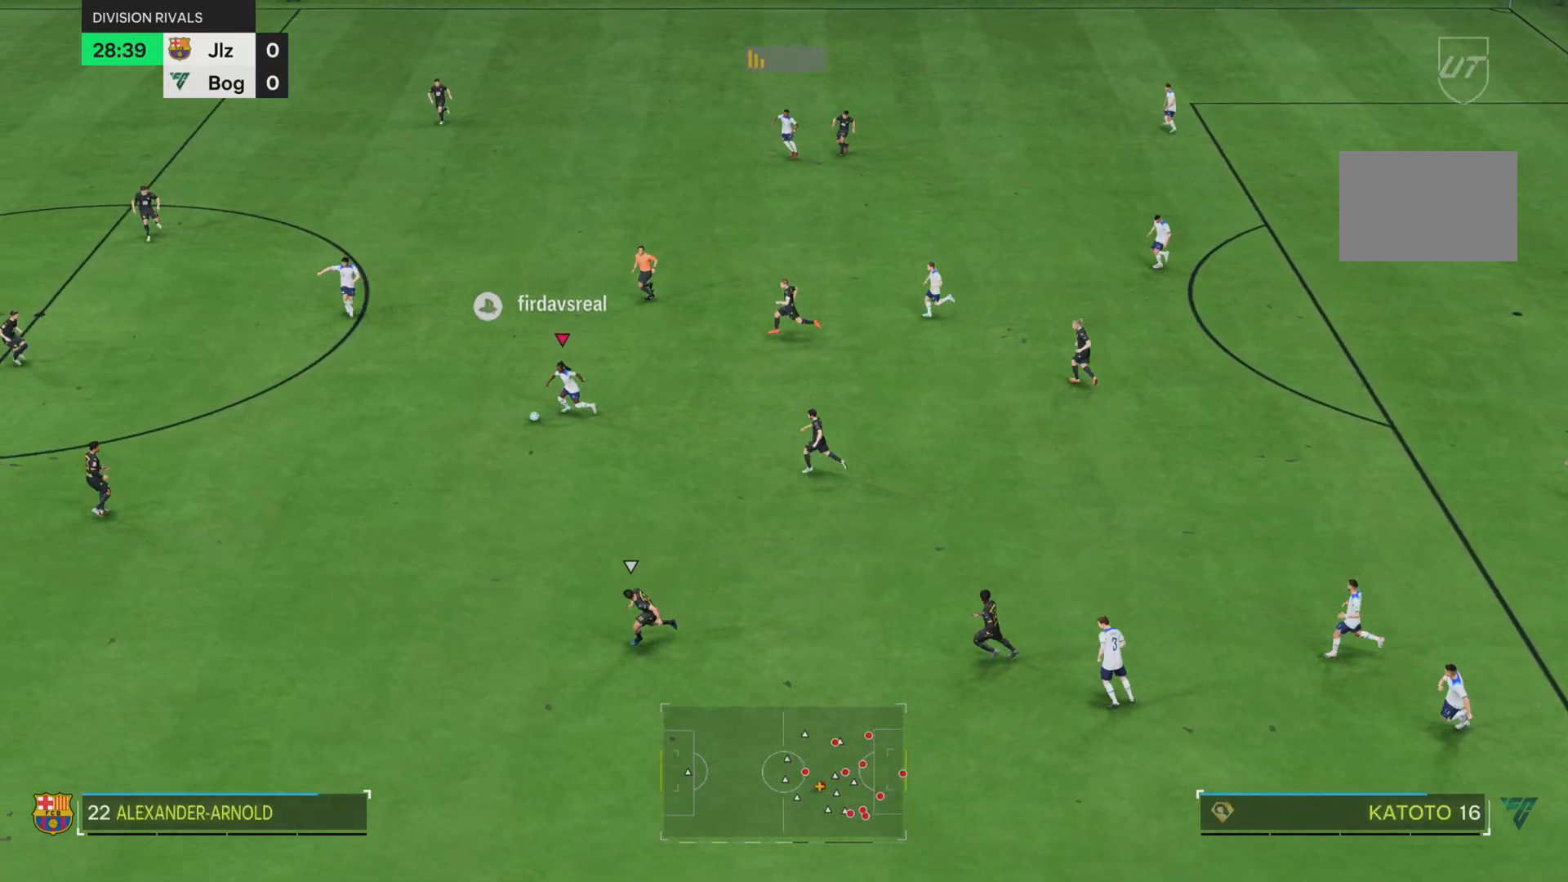
{"buttons": [], "left_stick": "left", "right_stick": "center", "events": [[417, "R1", "up"], [450, "left_stick", "left"]]}
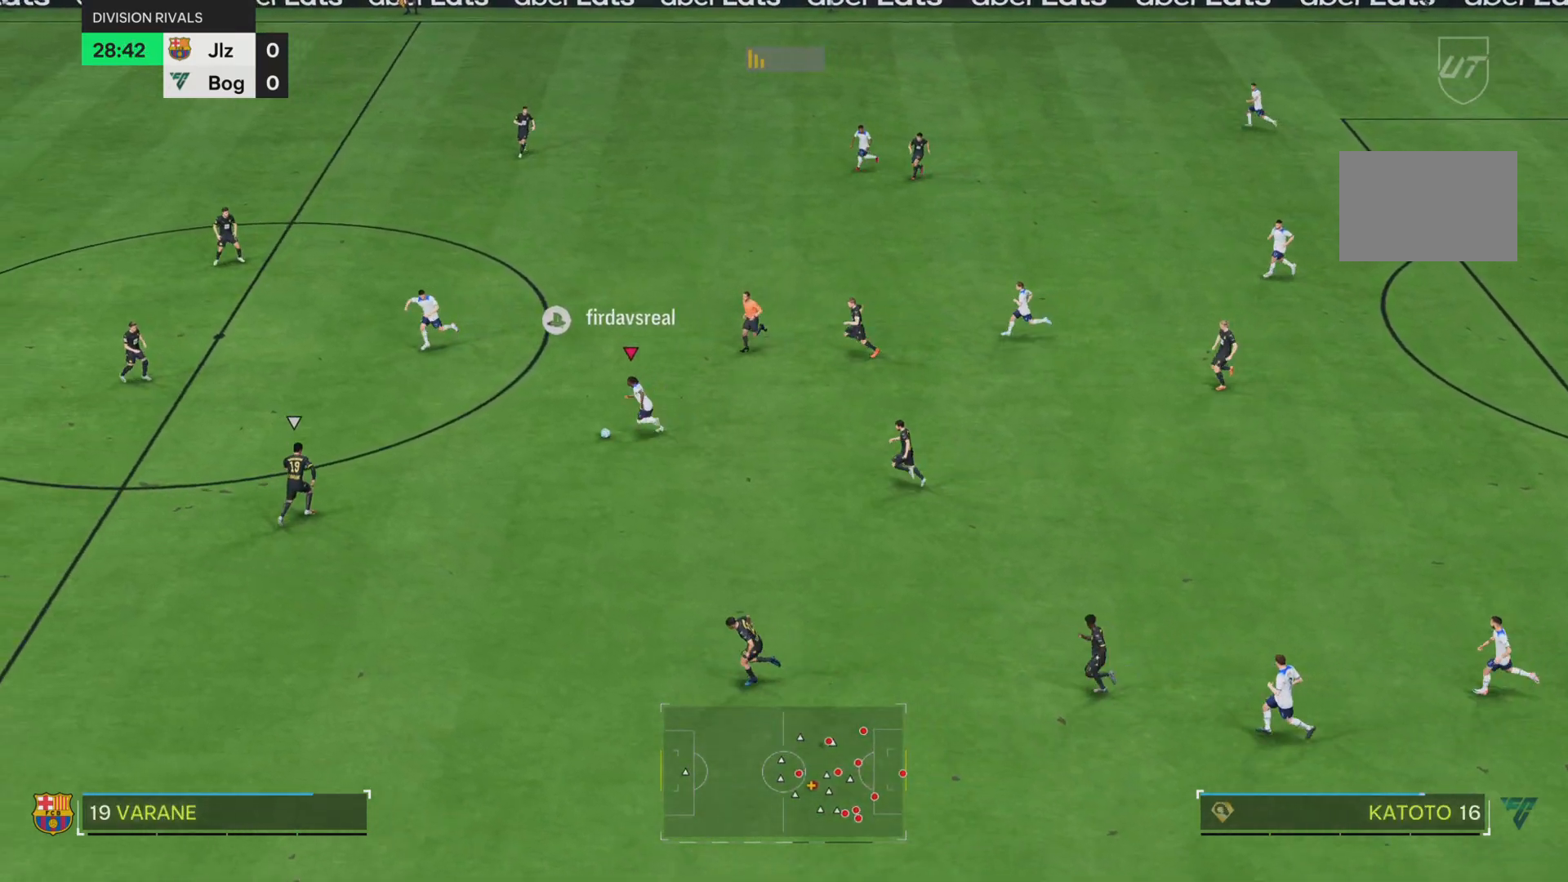
{"buttons": ["R1"], "left_stick": "left", "right_stick": "center", "events": [[384, "R1", "down"]]}
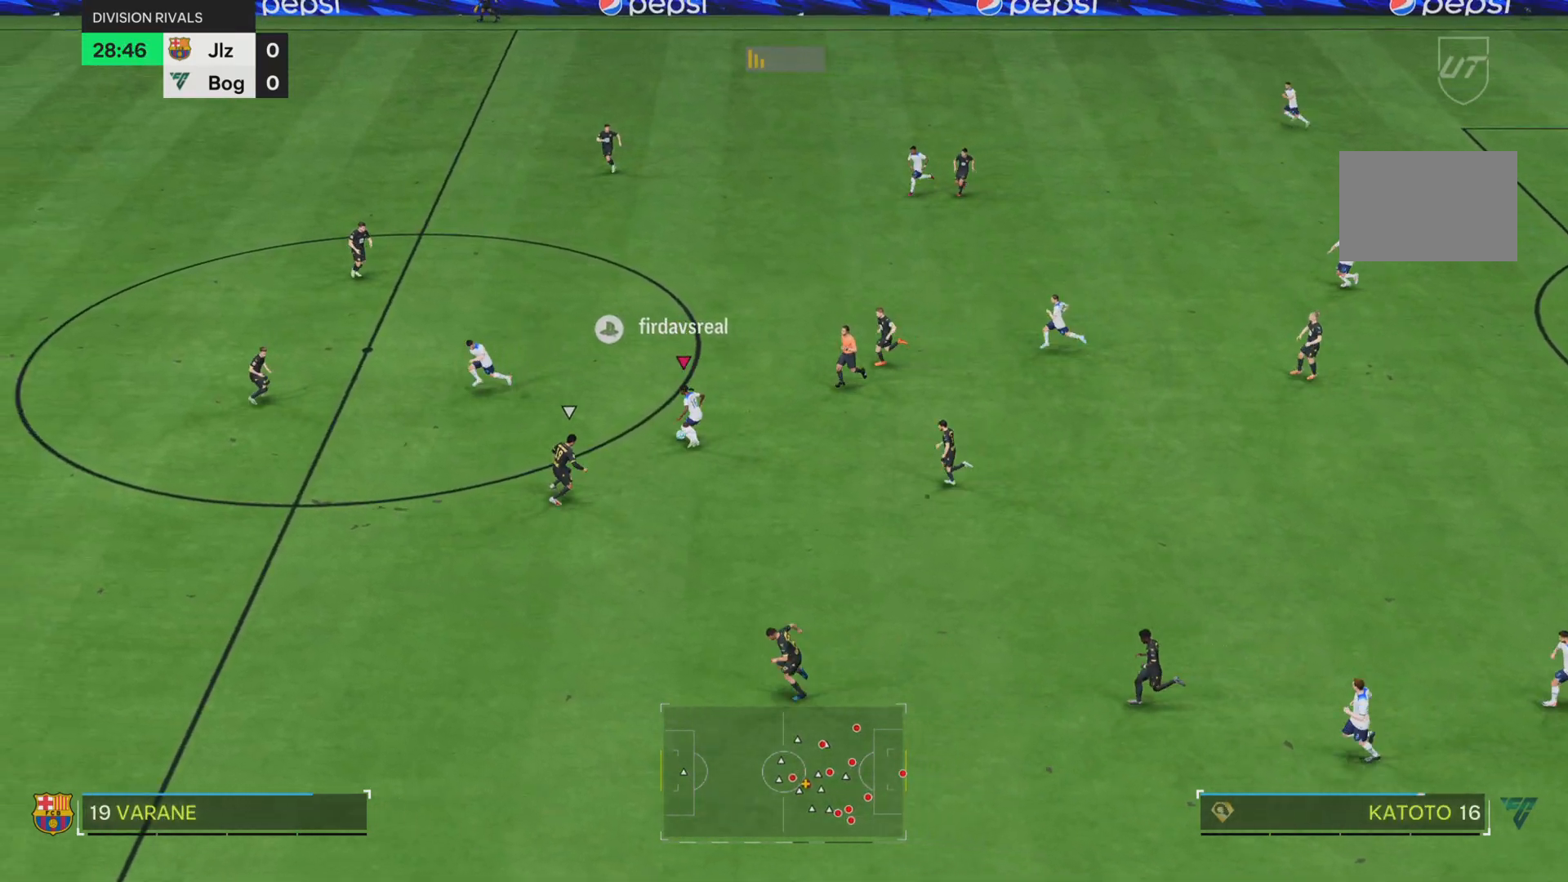
{"buttons": [], "left_stick": "down-left", "right_stick": "center", "events": [[450, "left_stick", "down-left"], [483, "R1", "up"]]}